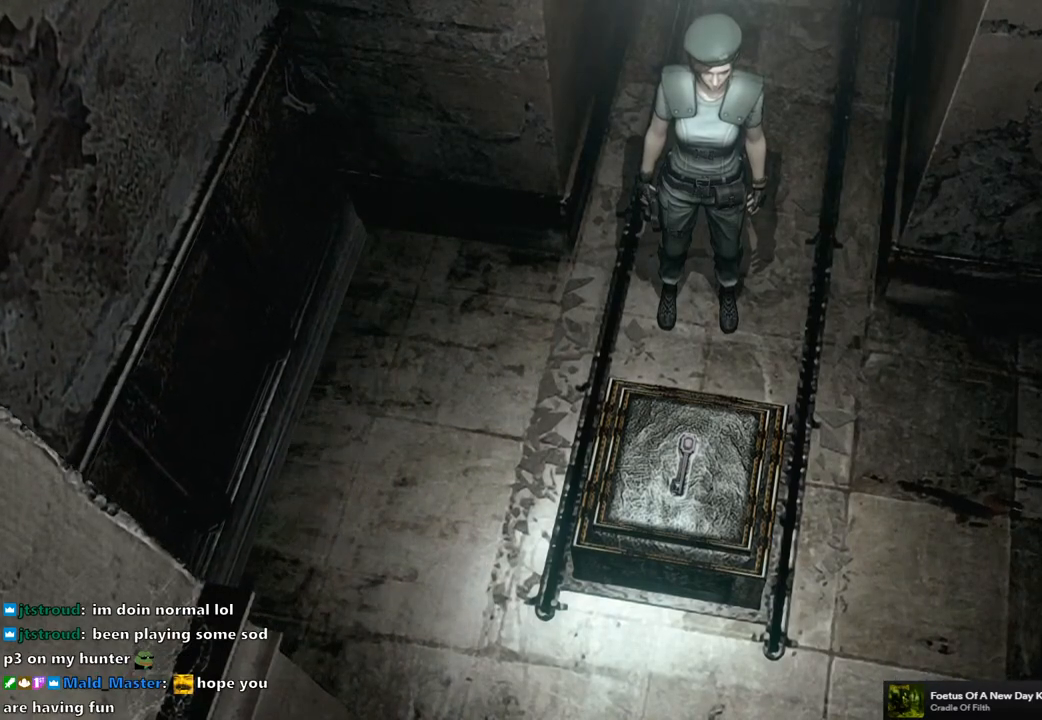
Gameplay with a controller (PlayStation layout); each line is a JSON object with the inputs held at the frame after it. "events" lists button and stick changes between this image and that frame as [ms after this image, input, new state], when the widget could be followed in between.
{"buttons": [], "left_stick": "center", "right_stick": "center", "events": [[233, "CIRCLE", "down"], [333, "CIRCLE", "up"], [433, "CIRCLE", "down"], [500, "CIRCLE", "up"]]}
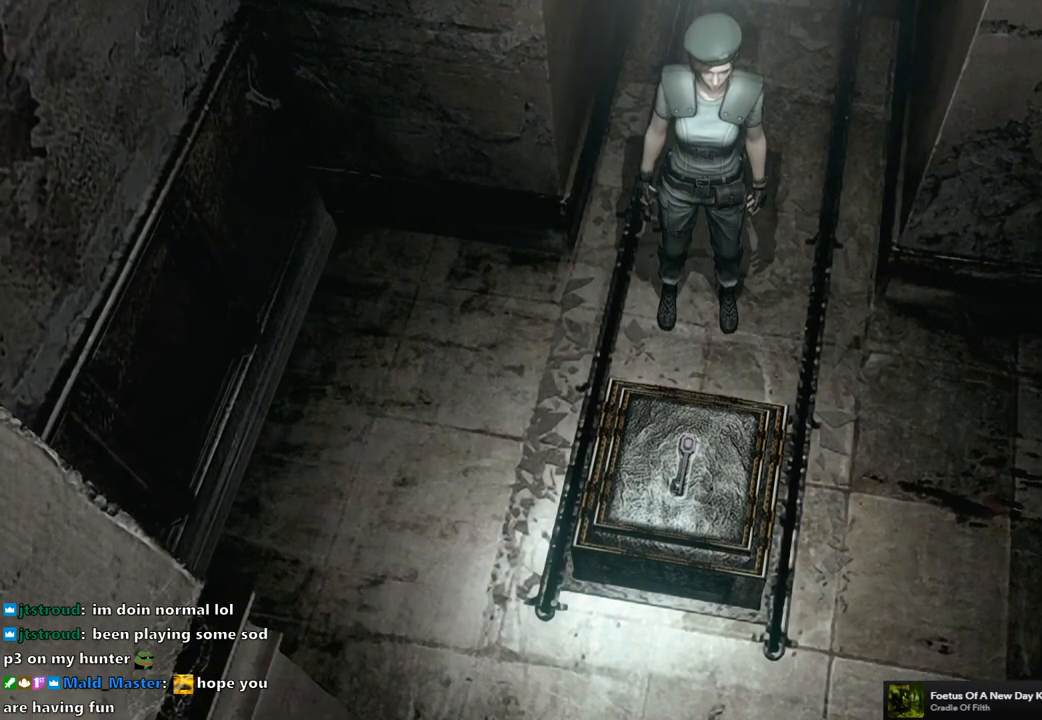
{"buttons": ["CIRCLE"], "left_stick": "center", "right_stick": "center", "events": [[83, "CIRCLE", "down"], [133, "CIRCLE", "up"], [217, "CIRCLE", "down"], [267, "CIRCLE", "up"], [350, "CIRCLE", "down"], [400, "CIRCLE", "up"], [500, "CIRCLE", "down"]]}
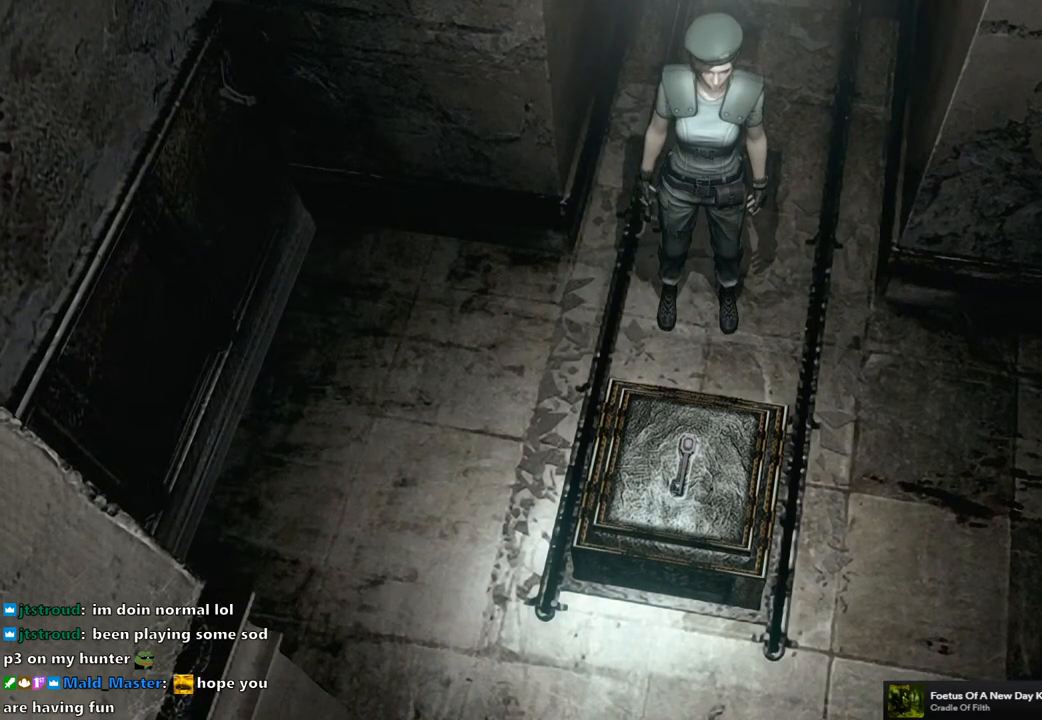
{"buttons": [], "left_stick": "center", "right_stick": "center", "events": [[50, "CIRCLE", "up"], [150, "CIRCLE", "down"], [200, "CIRCLE", "up"], [300, "CIRCLE", "down"], [333, "CIRCLE", "up"], [433, "CIRCLE", "down"], [500, "CIRCLE", "up"]]}
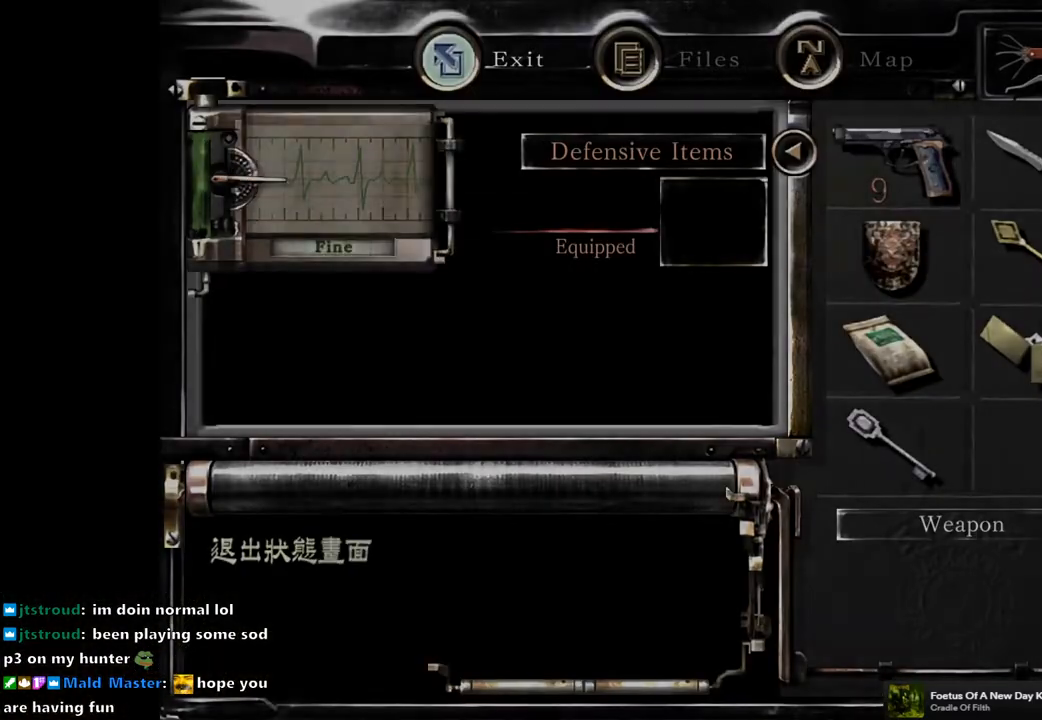
{"buttons": [], "left_stick": "center", "right_stick": "center", "events": []}
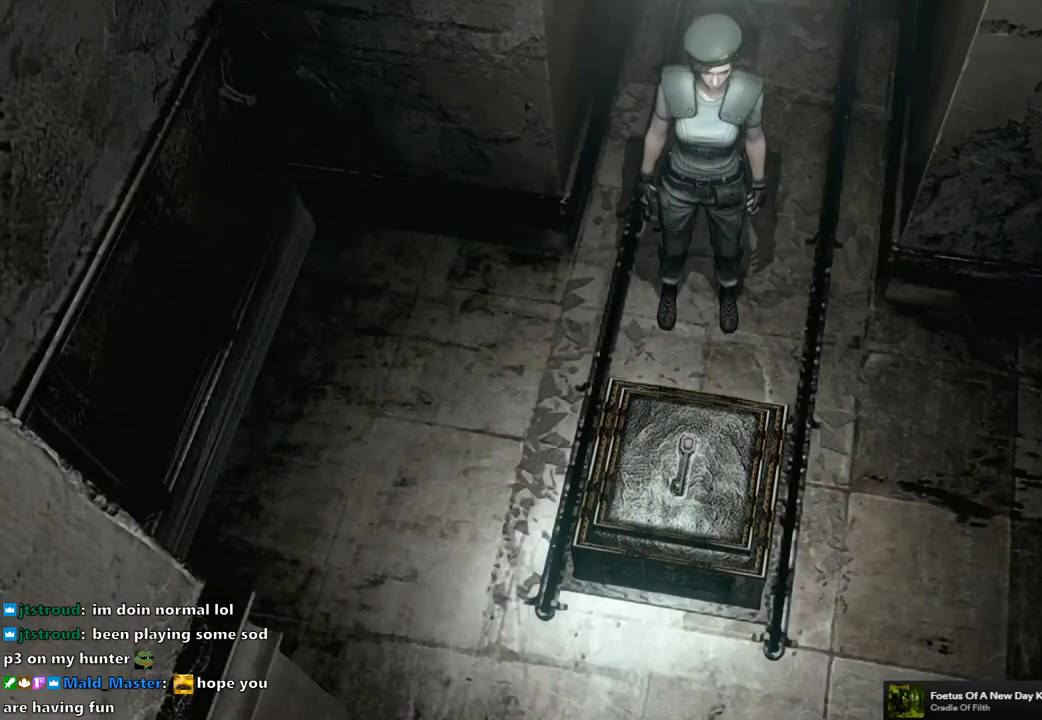
{"buttons": ["CIRCLE"], "left_stick": "center", "right_stick": "center", "events": [[433, "CIRCLE", "down"]]}
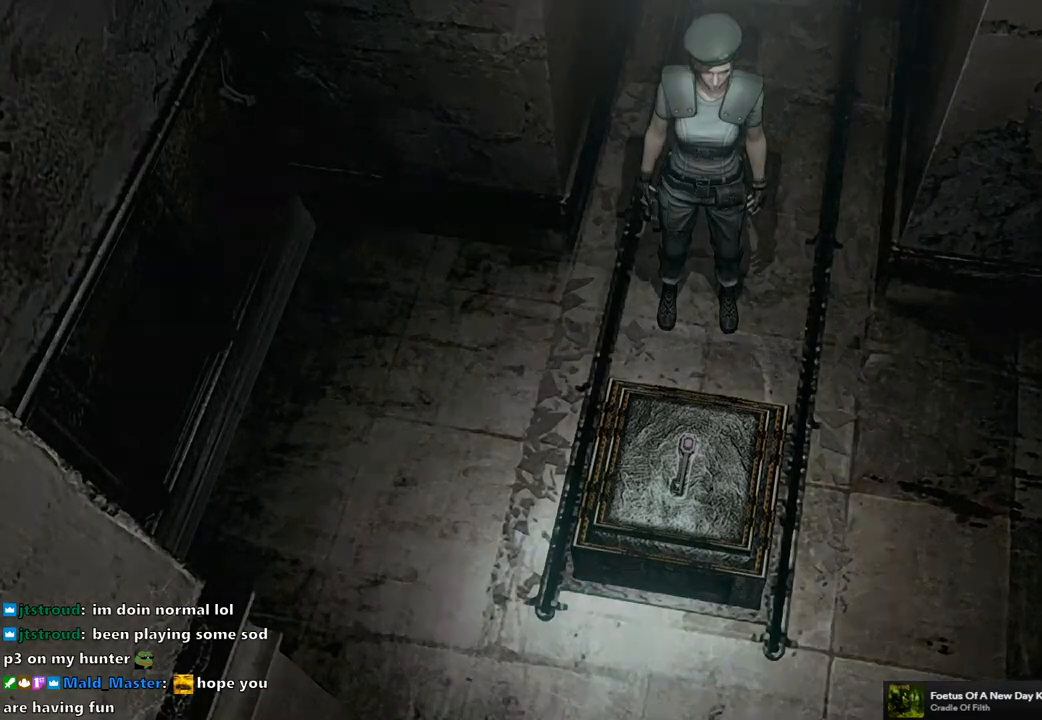
{"buttons": [], "left_stick": "center", "right_stick": "center", "events": [[17, "CIRCLE", "up"]]}
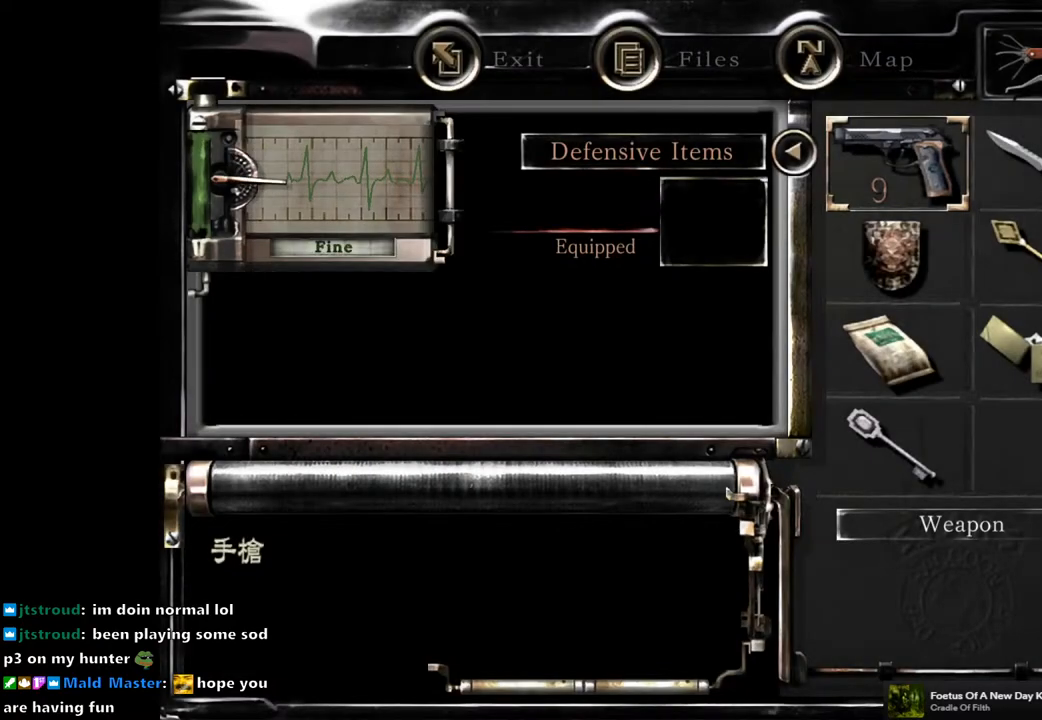
{"buttons": [], "left_stick": "center", "right_stick": "center", "events": []}
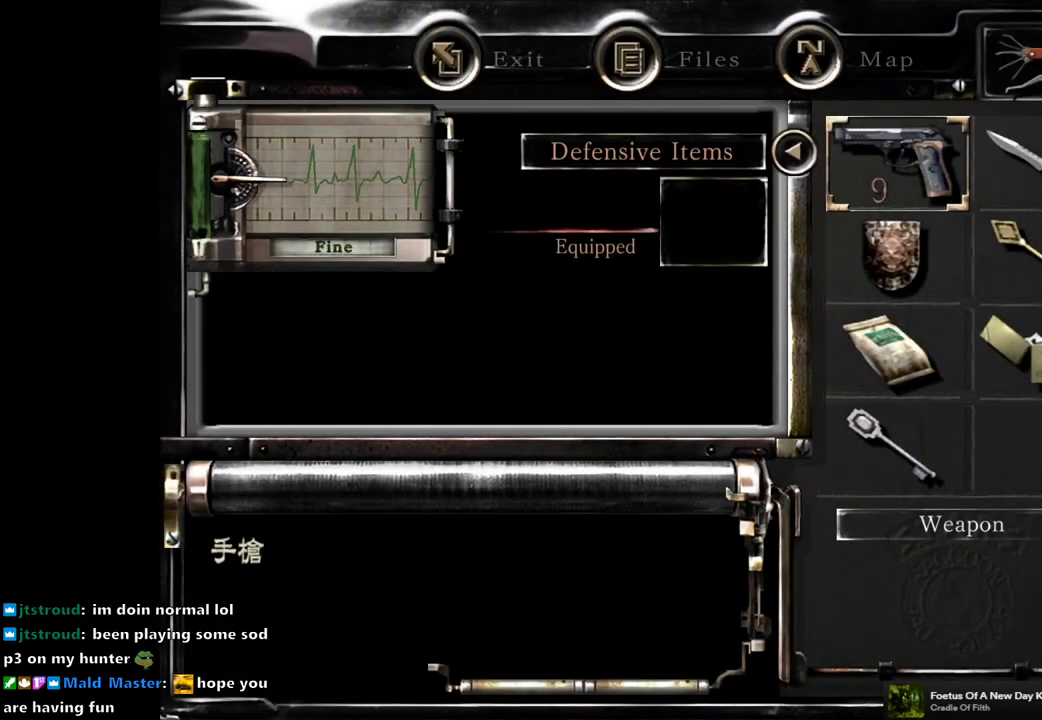
{"buttons": [], "left_stick": "center", "right_stick": "center", "events": []}
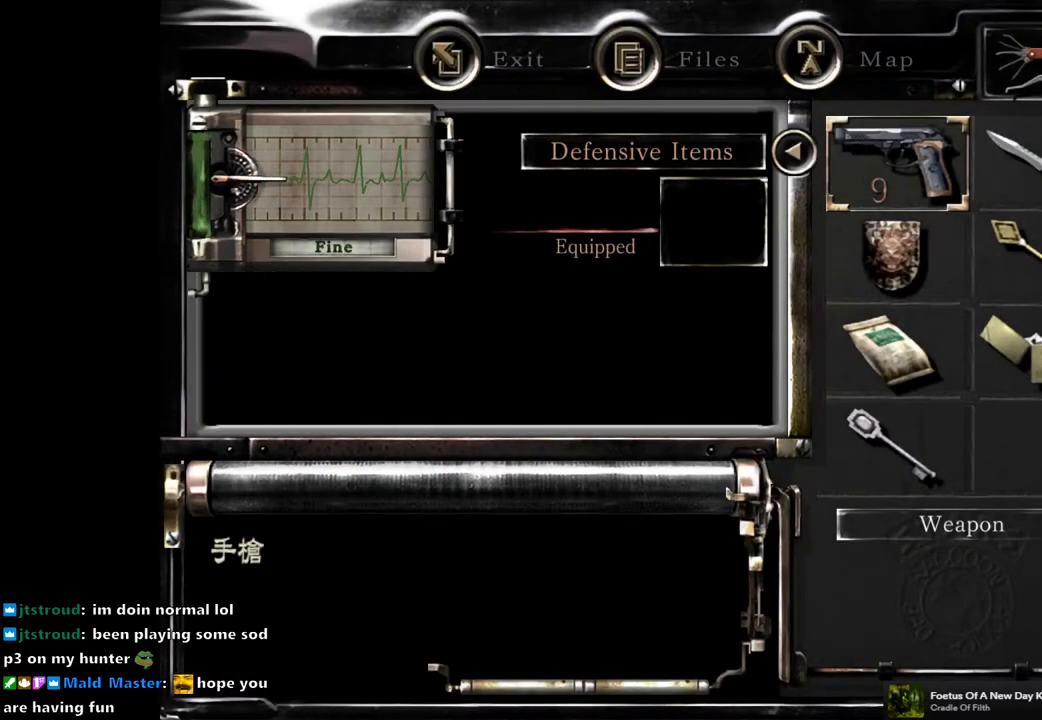
{"buttons": [], "left_stick": "center", "right_stick": "center", "events": [[383, "CIRCLE", "down"], [467, "CIRCLE", "up"]]}
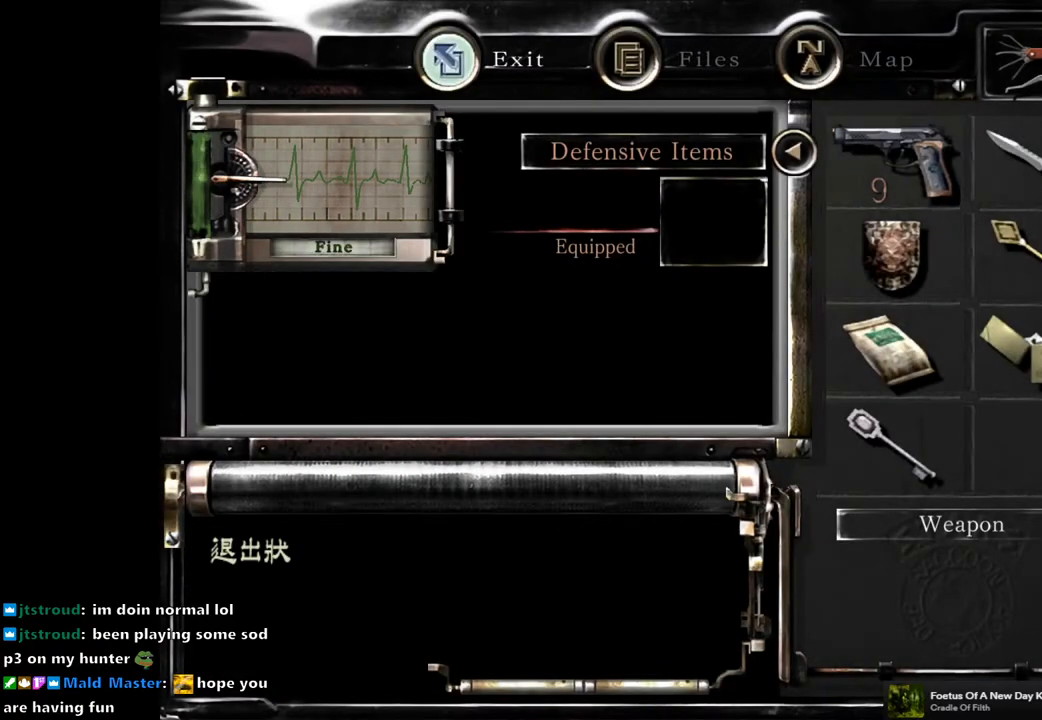
{"buttons": [], "left_stick": "center", "right_stick": "center", "events": [[33, "CIRCLE", "down"], [117, "CIRCLE", "up"]]}
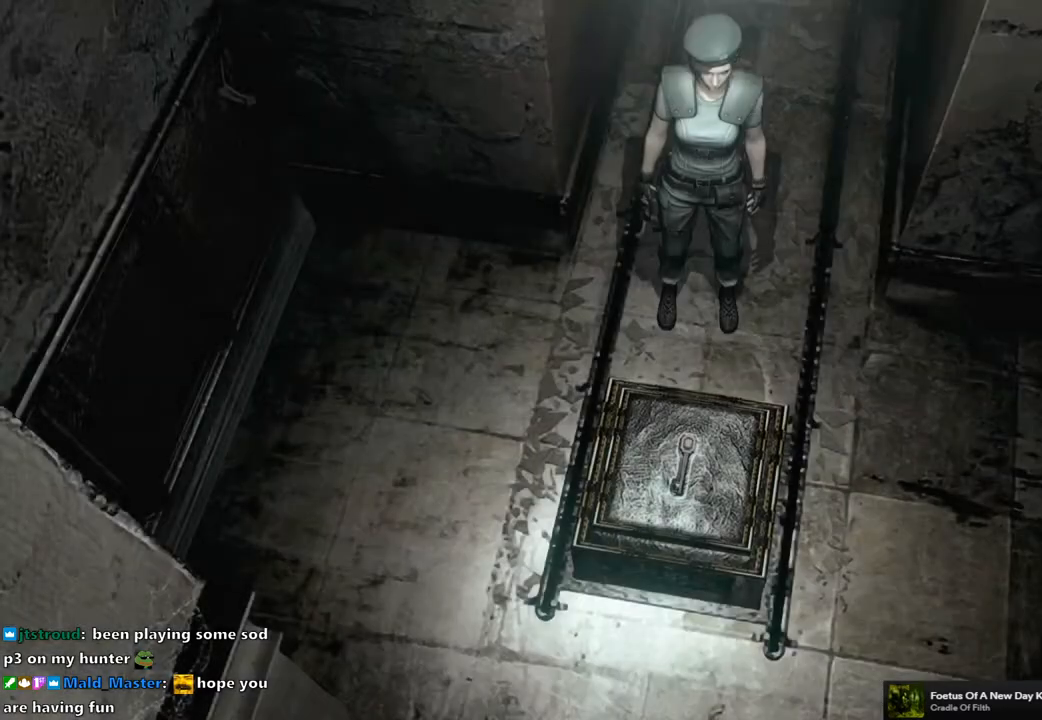
{"buttons": [], "left_stick": "center", "right_stick": "center", "events": [[383, "left_stick", "up"], [500, "left_stick", "center"]]}
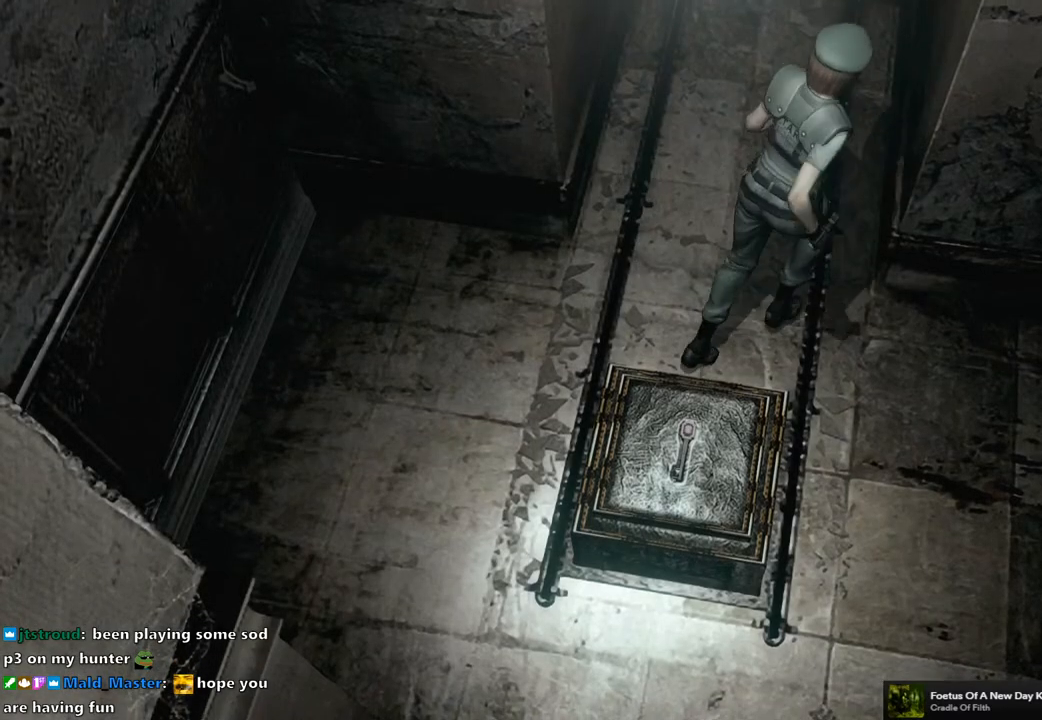
{"buttons": ["SQUARE", "DPAD_UP"], "left_stick": "center", "right_stick": "center", "events": [[150, "DPAD_UP", "down"], [183, "SQUARE", "down"], [267, "DPAD_LEFT", "down"], [417, "DPAD_LEFT", "up"]]}
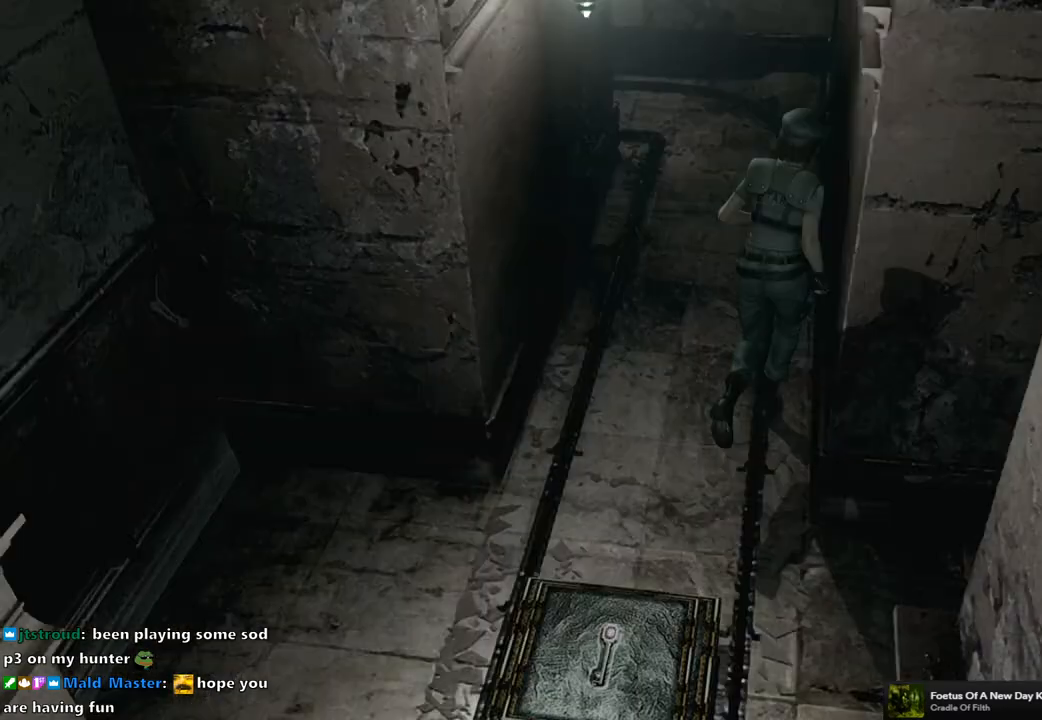
{"buttons": ["SQUARE", "DPAD_UP"], "left_stick": "center", "right_stick": "center", "events": [[350, "DPAD_LEFT", "down"], [500, "DPAD_LEFT", "up"]]}
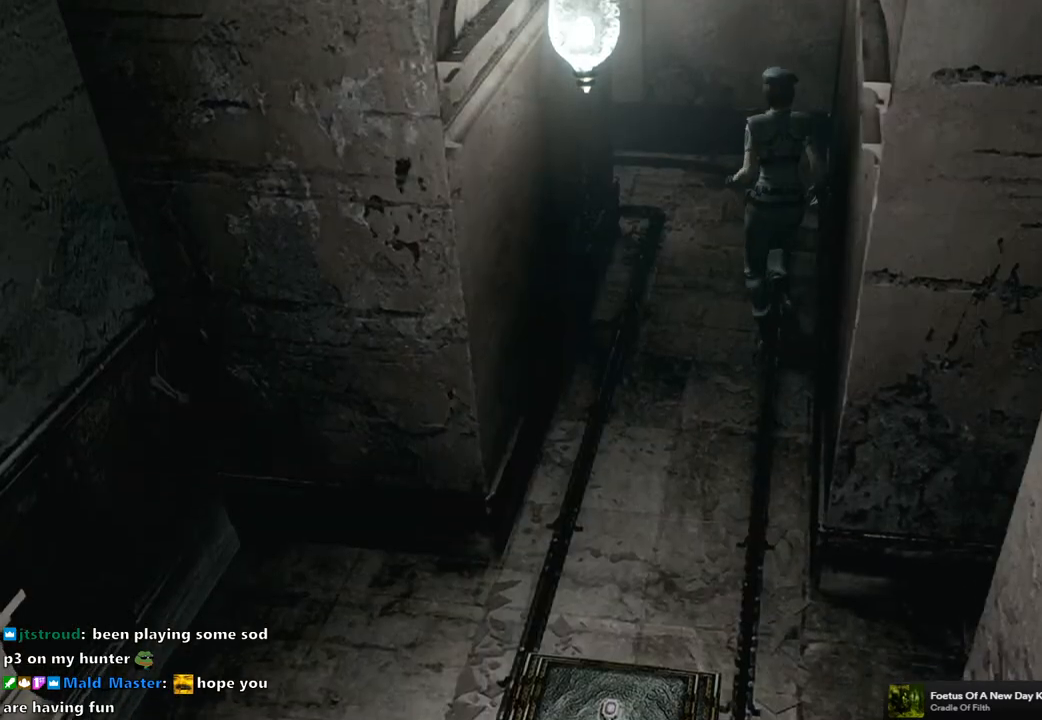
{"buttons": ["SQUARE", "DPAD_UP", "DPAD_LEFT"], "left_stick": "center", "right_stick": "center", "events": [[450, "DPAD_LEFT", "down"]]}
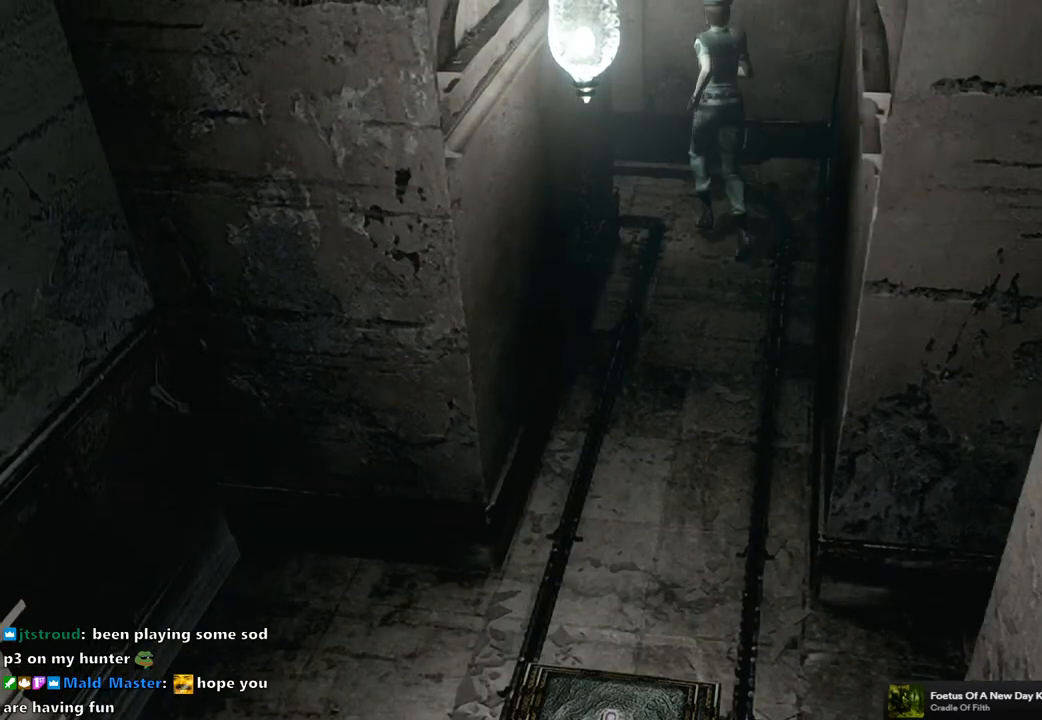
{"buttons": ["SQUARE", "DPAD_UP", "DPAD_LEFT"], "left_stick": "center", "right_stick": "center", "events": [[150, "DPAD_LEFT", "up"], [500, "DPAD_LEFT", "down"]]}
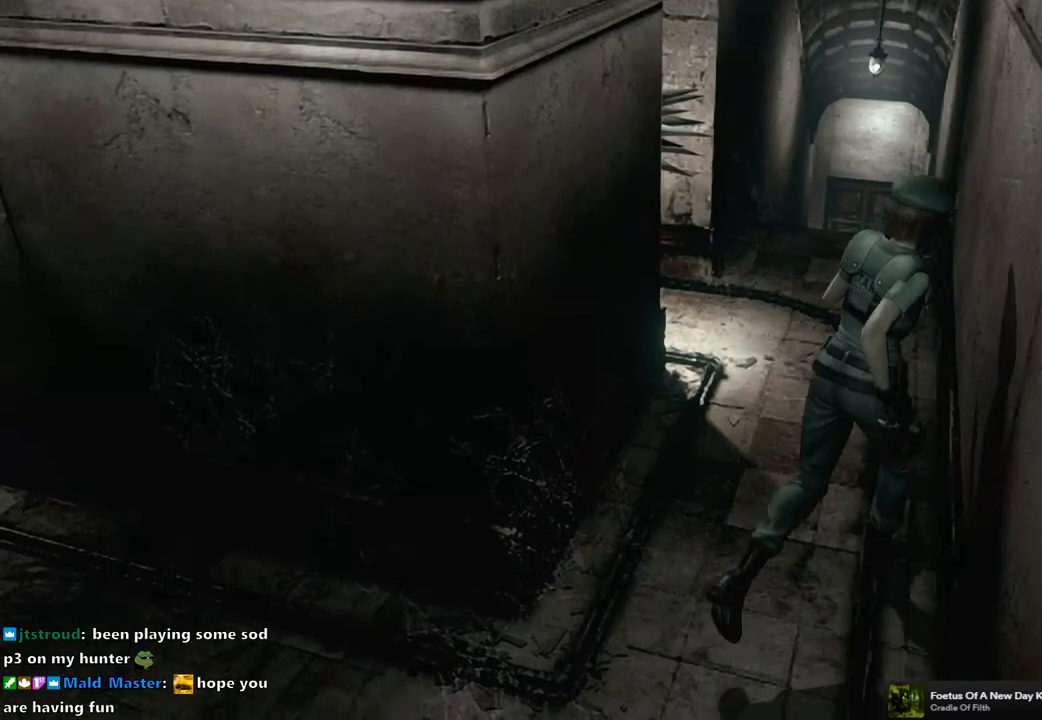
{"buttons": ["SQUARE", "DPAD_UP"], "left_stick": "center", "right_stick": "center", "events": [[233, "DPAD_LEFT", "up"]]}
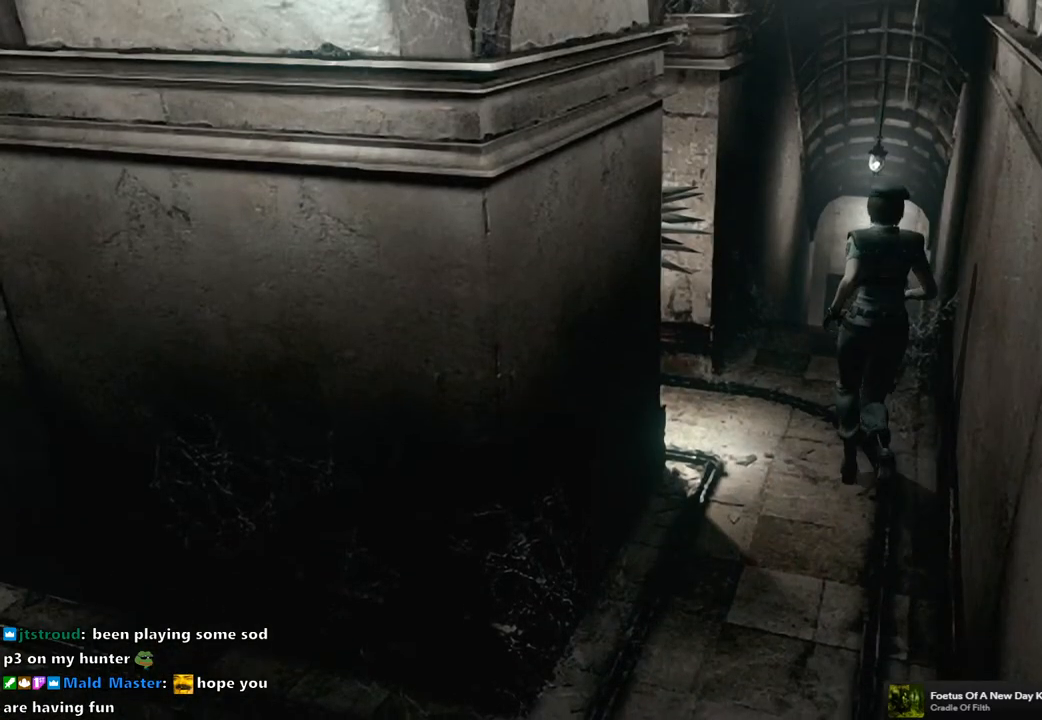
{"buttons": ["SQUARE", "DPAD_UP"], "left_stick": "center", "right_stick": "center", "events": [[183, "DPAD_RIGHT", "down"], [267, "DPAD_RIGHT", "up"]]}
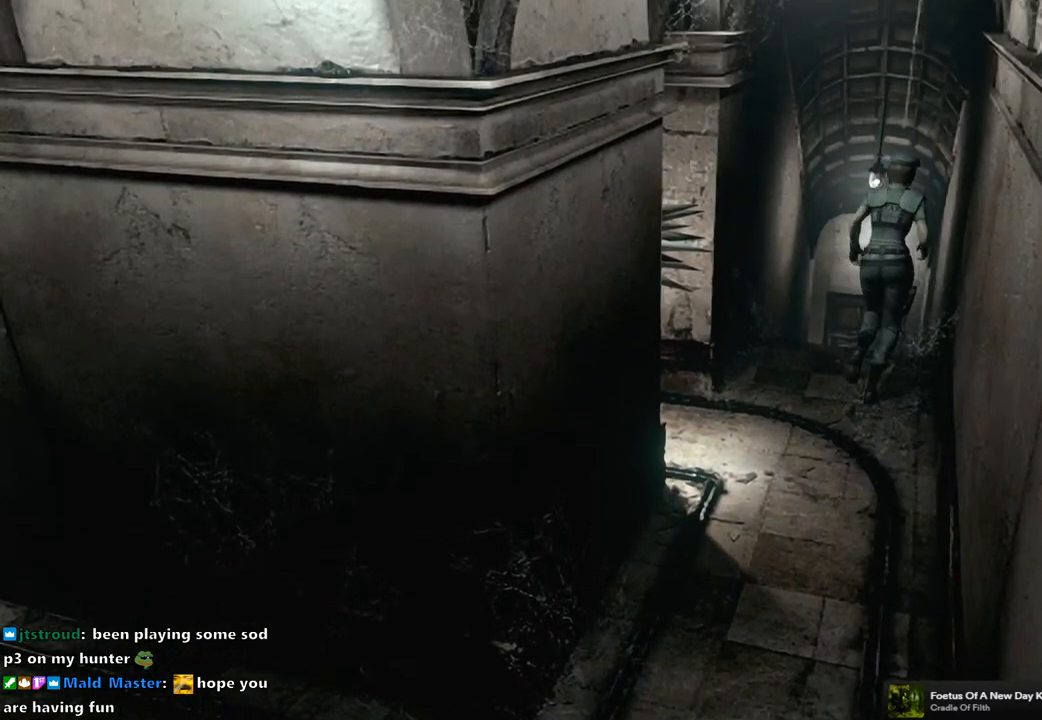
{"buttons": ["SQUARE", "DPAD_UP"], "left_stick": "center", "right_stick": "center", "events": []}
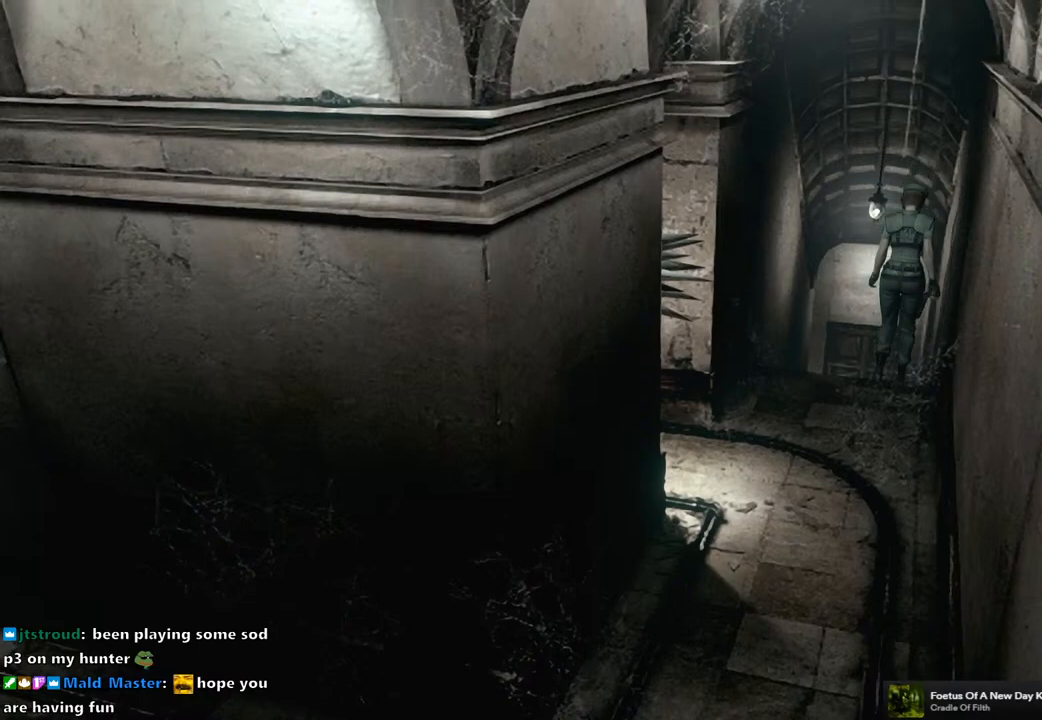
{"buttons": ["DPAD_UP"], "left_stick": "center", "right_stick": "up-left", "events": [[17, "SQUARE", "up"], [167, "right_stick", "down-right"], [250, "right_stick", "up-right"], [300, "right_stick", "up-left"], [383, "right_stick", "down-right"], [450, "DPAD_LEFT", "down"], [450, "right_stick", "up-right"], [483, "DPAD_LEFT", "up"], [500, "right_stick", "up-left"]]}
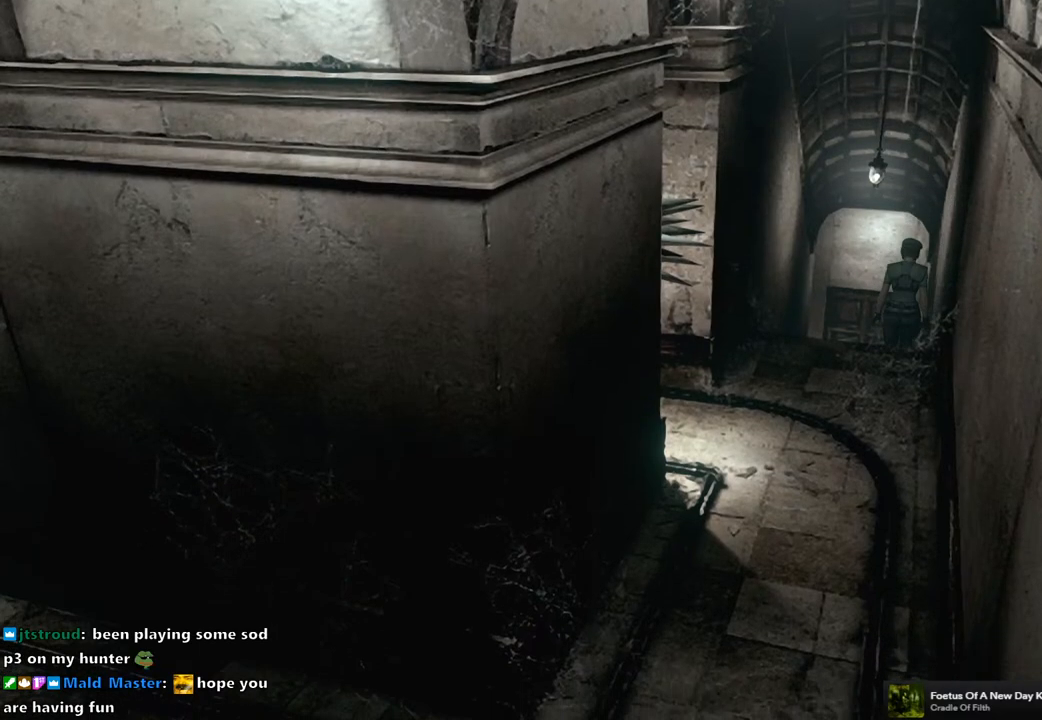
{"buttons": ["DPAD_UP"], "left_stick": "center", "right_stick": "right", "events": [[33, "right_stick", "up-right"], [50, "right_stick", "down"], [167, "right_stick", "up"], [217, "right_stick", "left"], [267, "right_stick", "down"], [350, "right_stick", "up"], [433, "right_stick", "down"], [500, "right_stick", "right"]]}
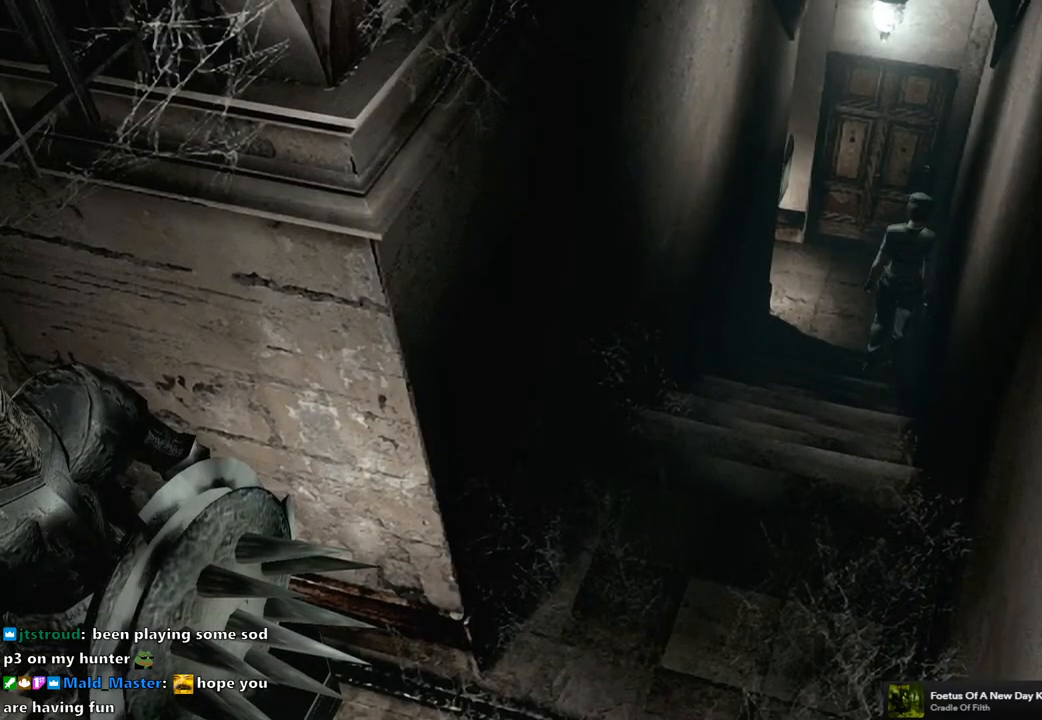
{"buttons": ["SQUARE", "DPAD_UP"], "left_stick": "center", "right_stick": "center", "events": [[50, "right_stick", "up"], [100, "right_stick", "left"], [150, "right_stick", "down"], [267, "right_stick", "center"], [350, "SQUARE", "down"]]}
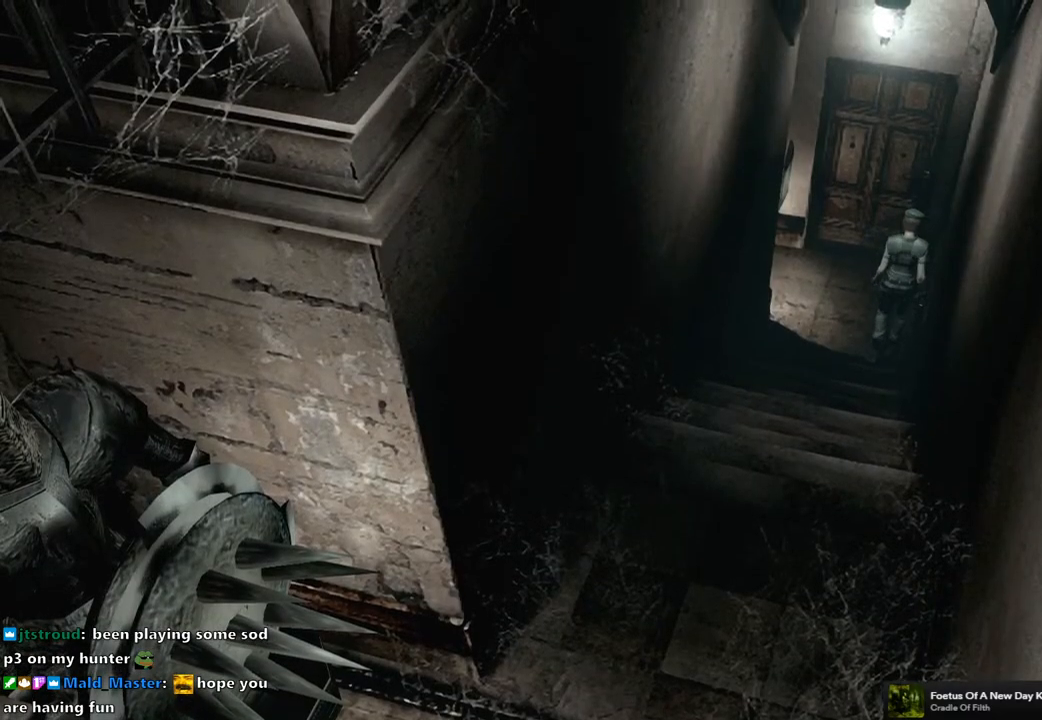
{"buttons": ["CROSS", "SQUARE", "DPAD_UP"], "left_stick": "center", "right_stick": "center", "events": [[417, "CROSS", "down"]]}
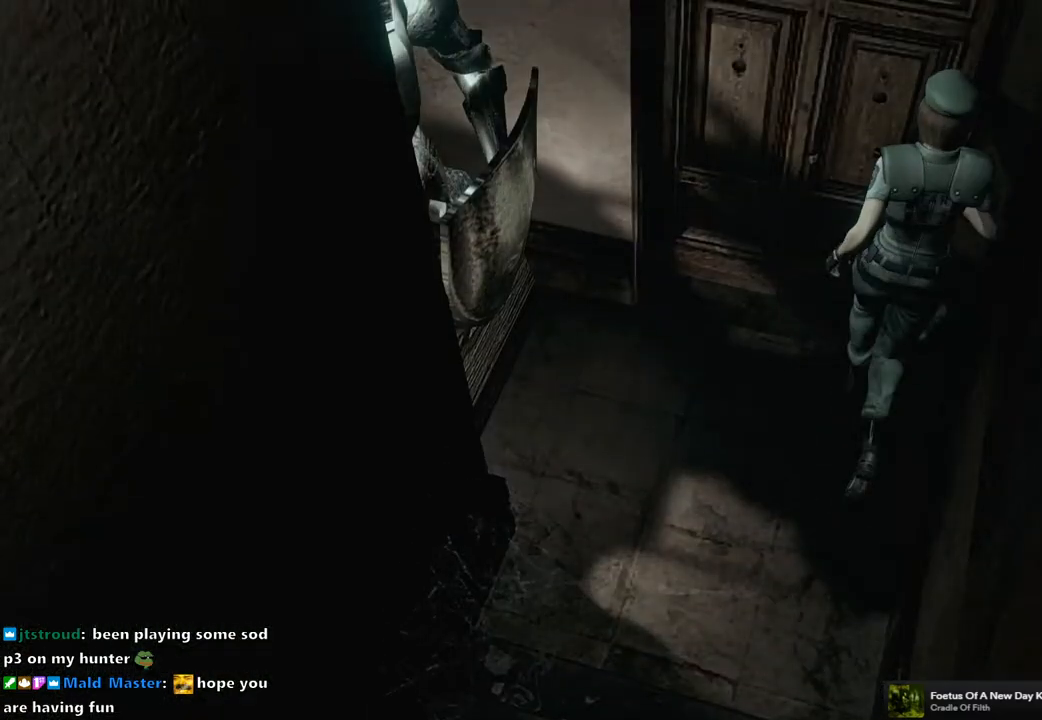
{"buttons": [], "left_stick": "center", "right_stick": "center", "events": [[150, "CROSS", "up"], [150, "SQUARE", "up"], [167, "DPAD_UP", "up"]]}
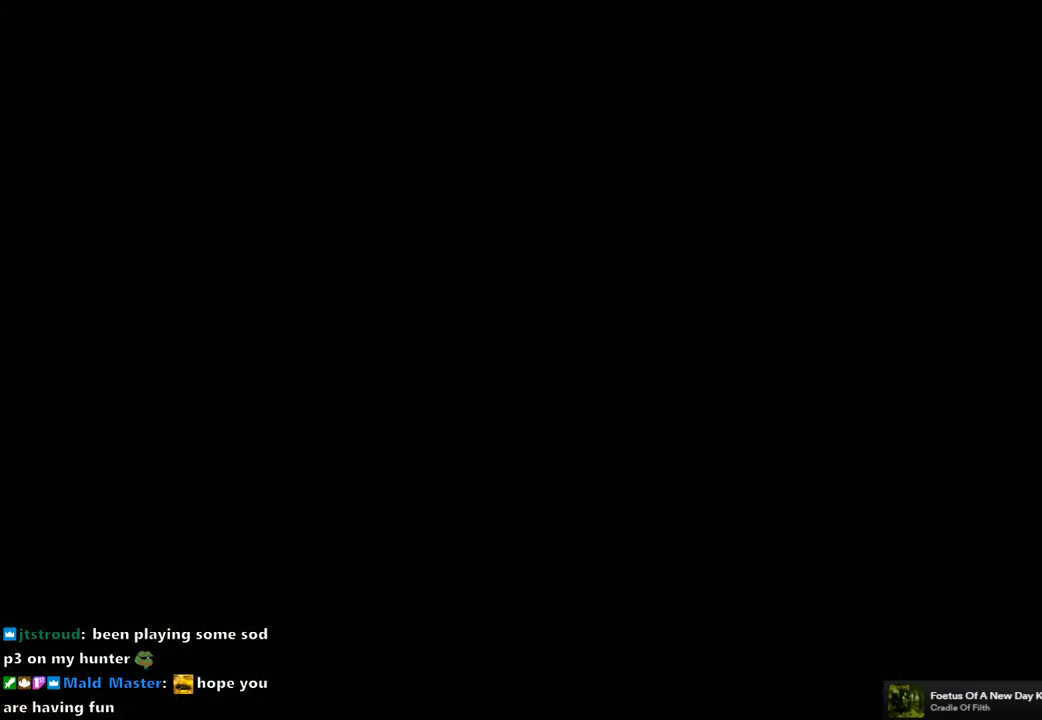
{"buttons": [], "left_stick": "center", "right_stick": "center", "events": []}
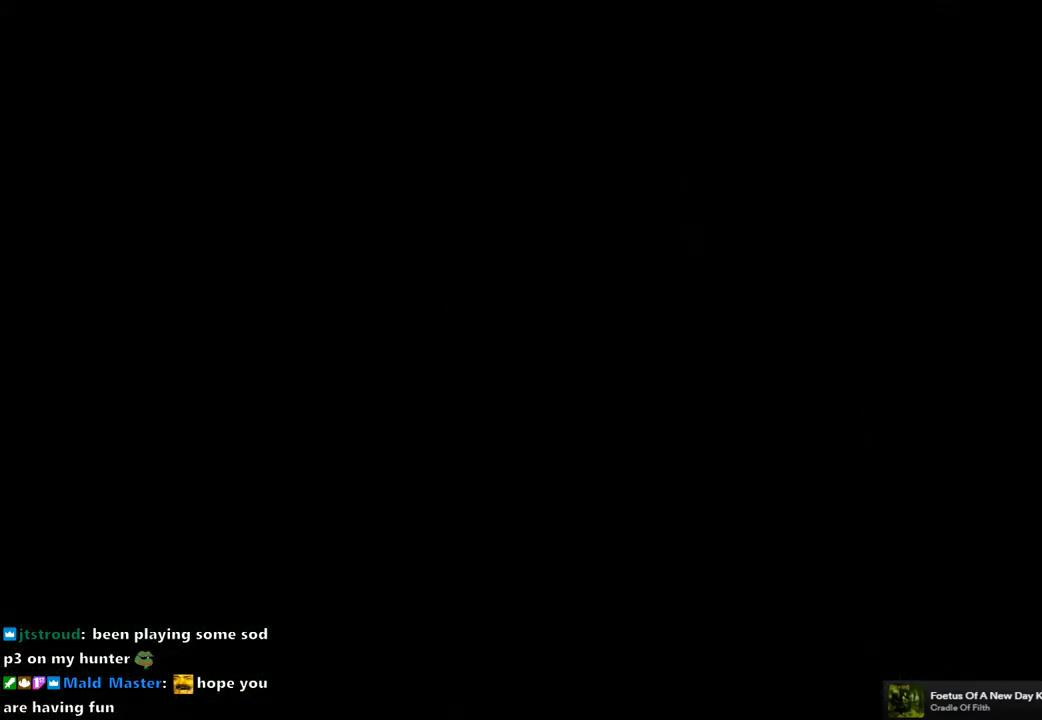
{"buttons": [], "left_stick": "center", "right_stick": "center", "events": []}
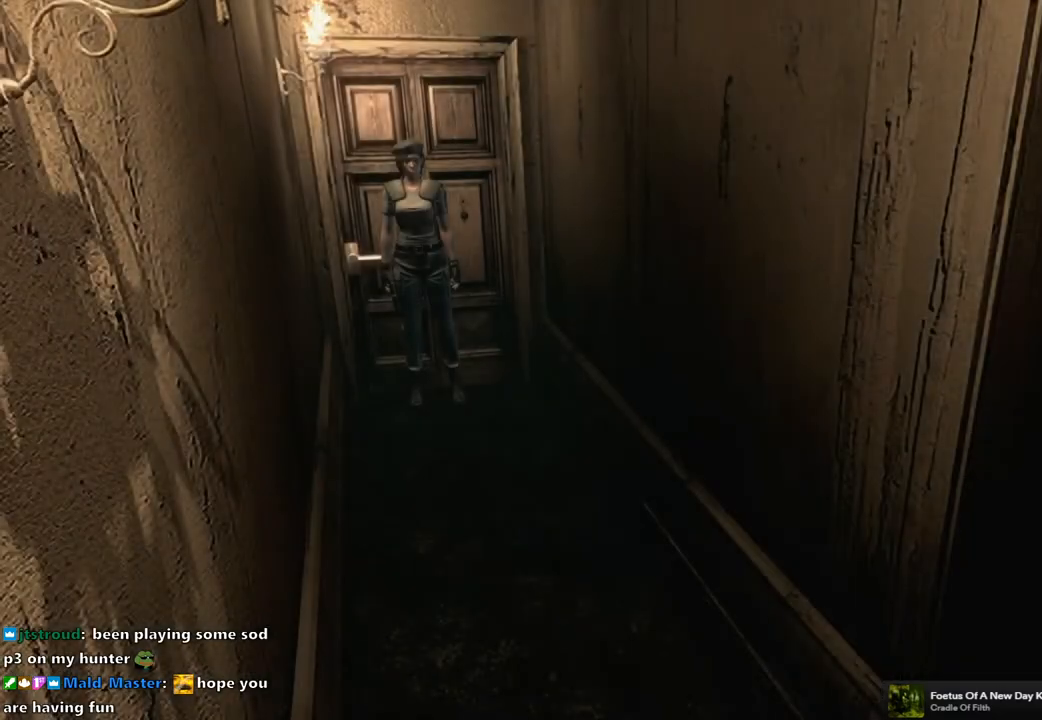
{"buttons": ["SQUARE", "DPAD_UP"], "left_stick": "center", "right_stick": "center", "events": [[117, "DPAD_UP", "down"], [133, "SQUARE", "down"]]}
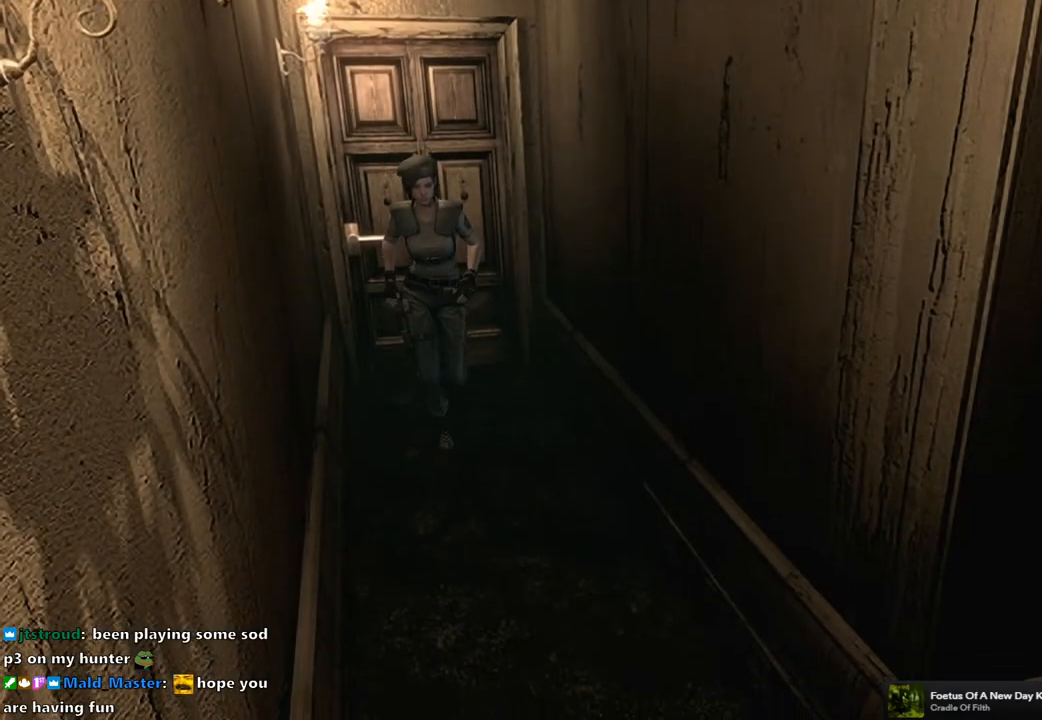
{"buttons": ["SQUARE", "DPAD_UP"], "left_stick": "center", "right_stick": "center", "events": []}
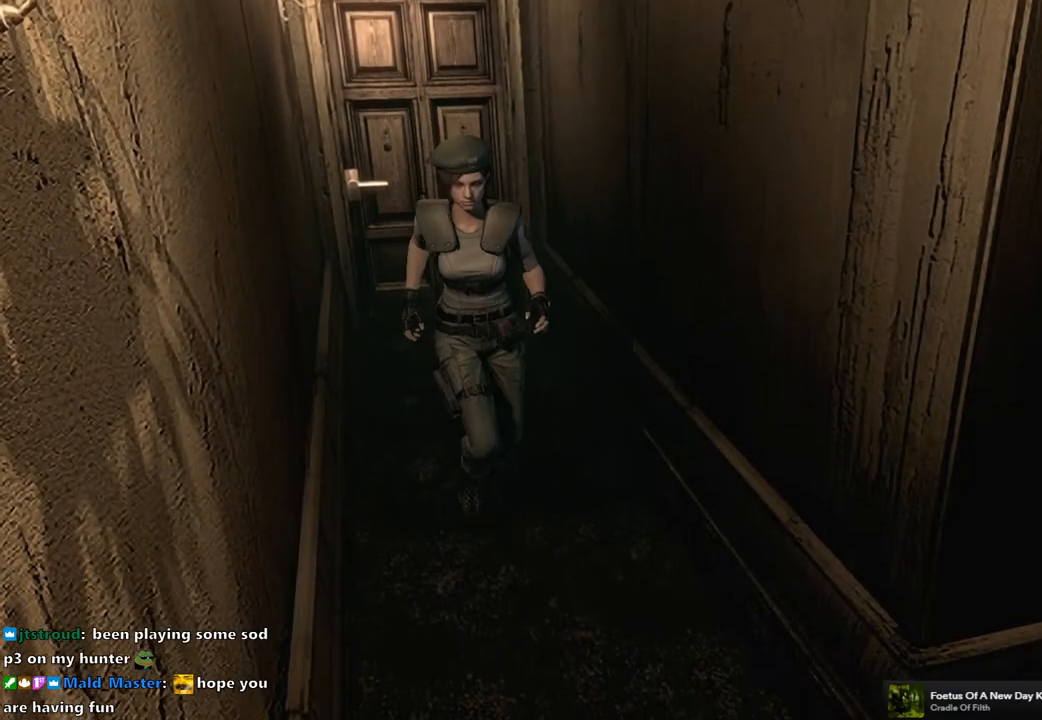
{"buttons": ["SQUARE", "DPAD_UP", "DPAD_LEFT"], "left_stick": "center", "right_stick": "center", "events": [[450, "DPAD_LEFT", "down"]]}
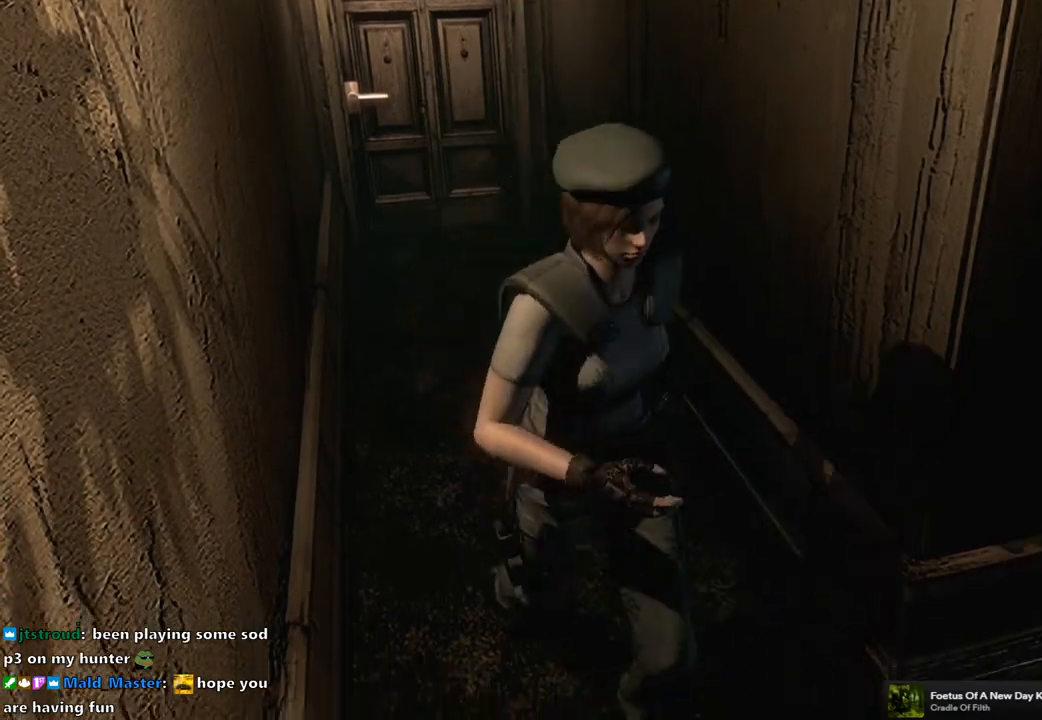
{"buttons": ["SQUARE", "DPAD_UP", "DPAD_LEFT"], "left_stick": "center", "right_stick": "center", "events": []}
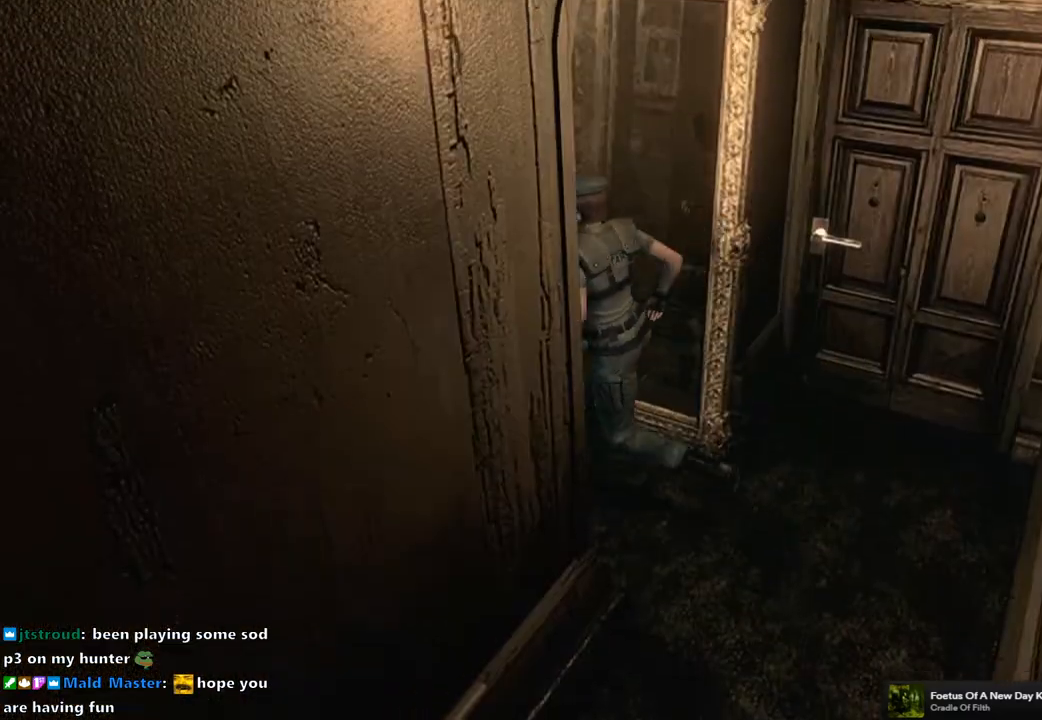
{"buttons": ["SQUARE", "DPAD_UP", "DPAD_LEFT"], "left_stick": "center", "right_stick": "center", "events": [[233, "DPAD_LEFT", "up"], [500, "DPAD_LEFT", "down"]]}